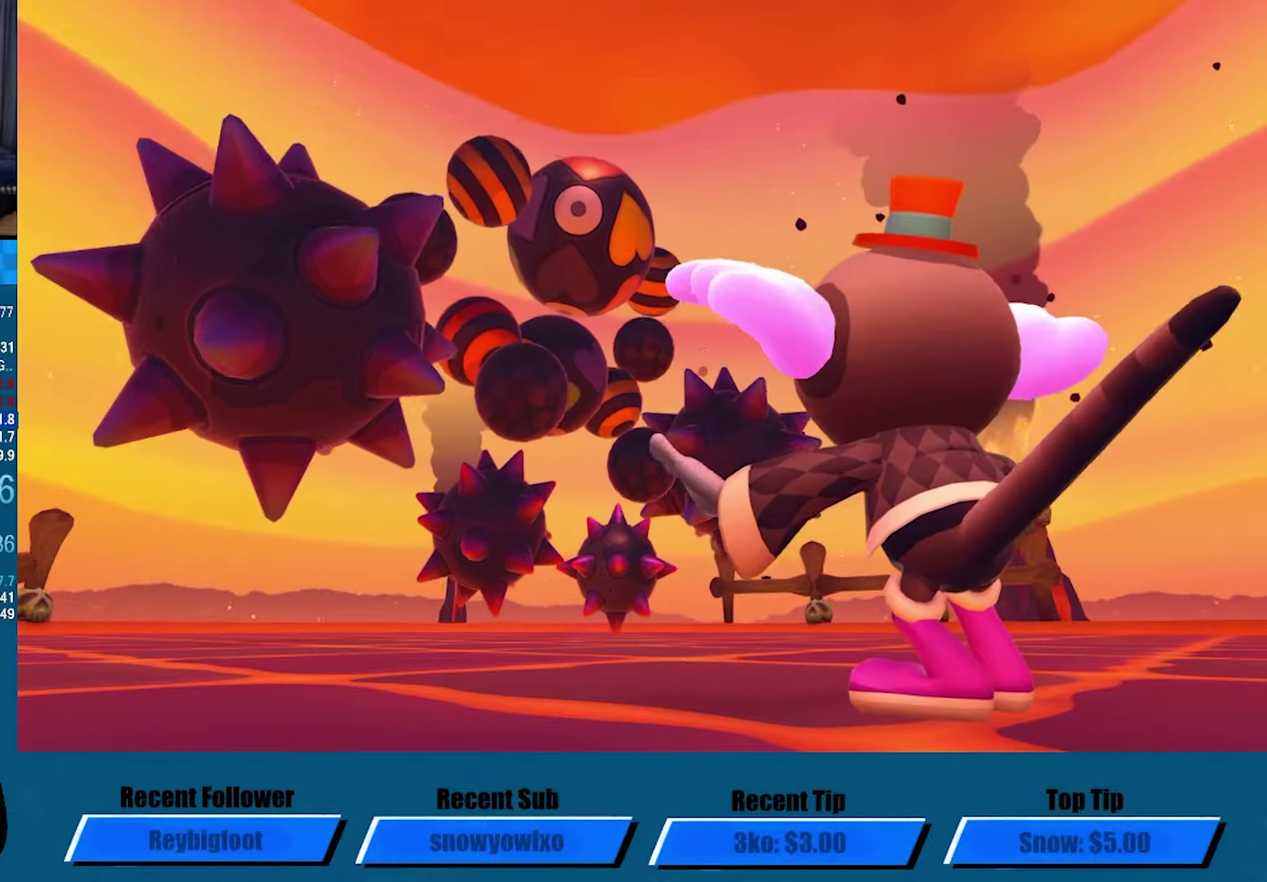
Gameplay with a controller (Xbox layout); each line is a JSON object with the inputs held at the frame after it (dt_ms = milliseconds from this image to that frame). "events" lists button and stick changes between this image and that frame as [ms after this image, input, new state], when the widget could be followed in between. Not read: R3 right_stick.
{"dt_ms": 750, "buttons": ["A"], "left_stick": "center", "events": []}
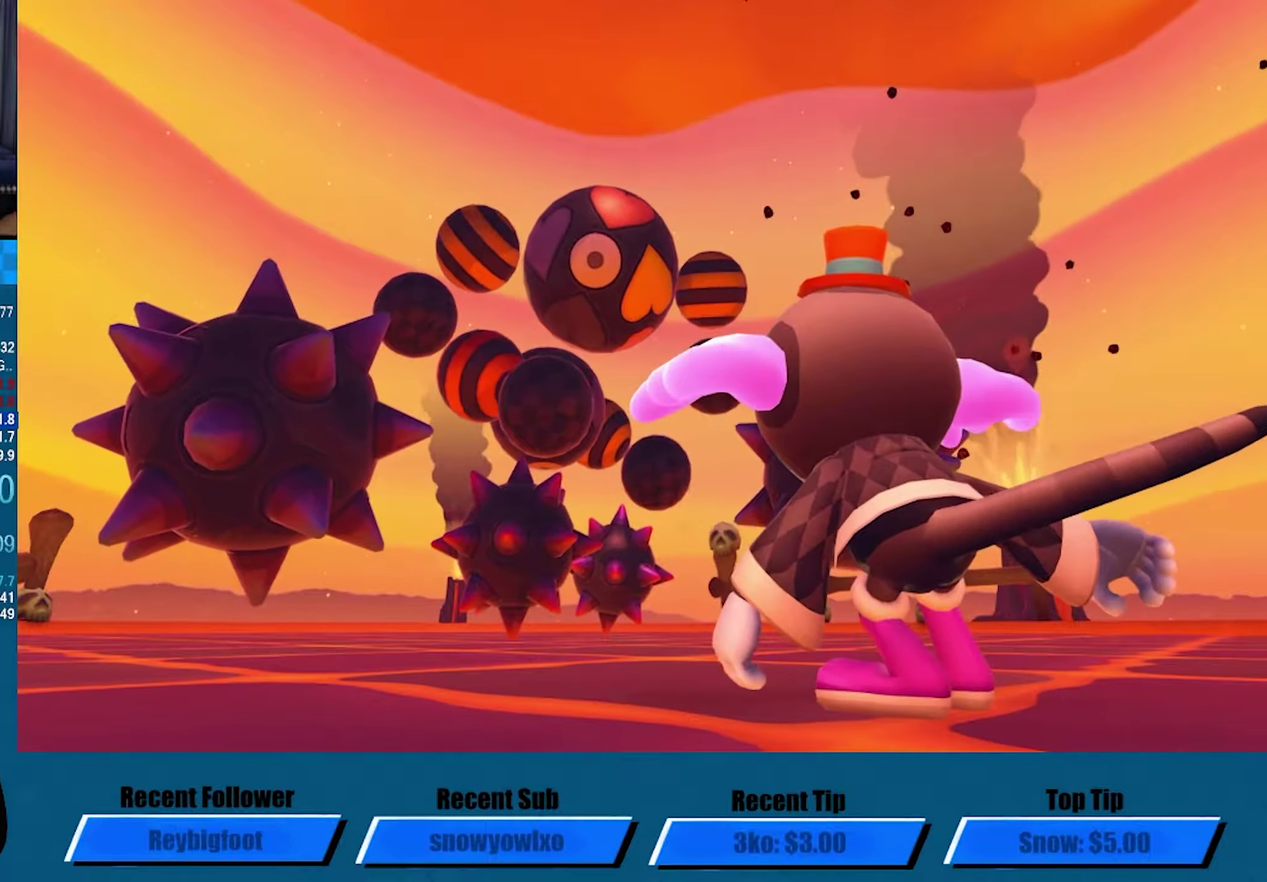
{"dt_ms": 500, "buttons": ["A"], "left_stick": "center", "events": []}
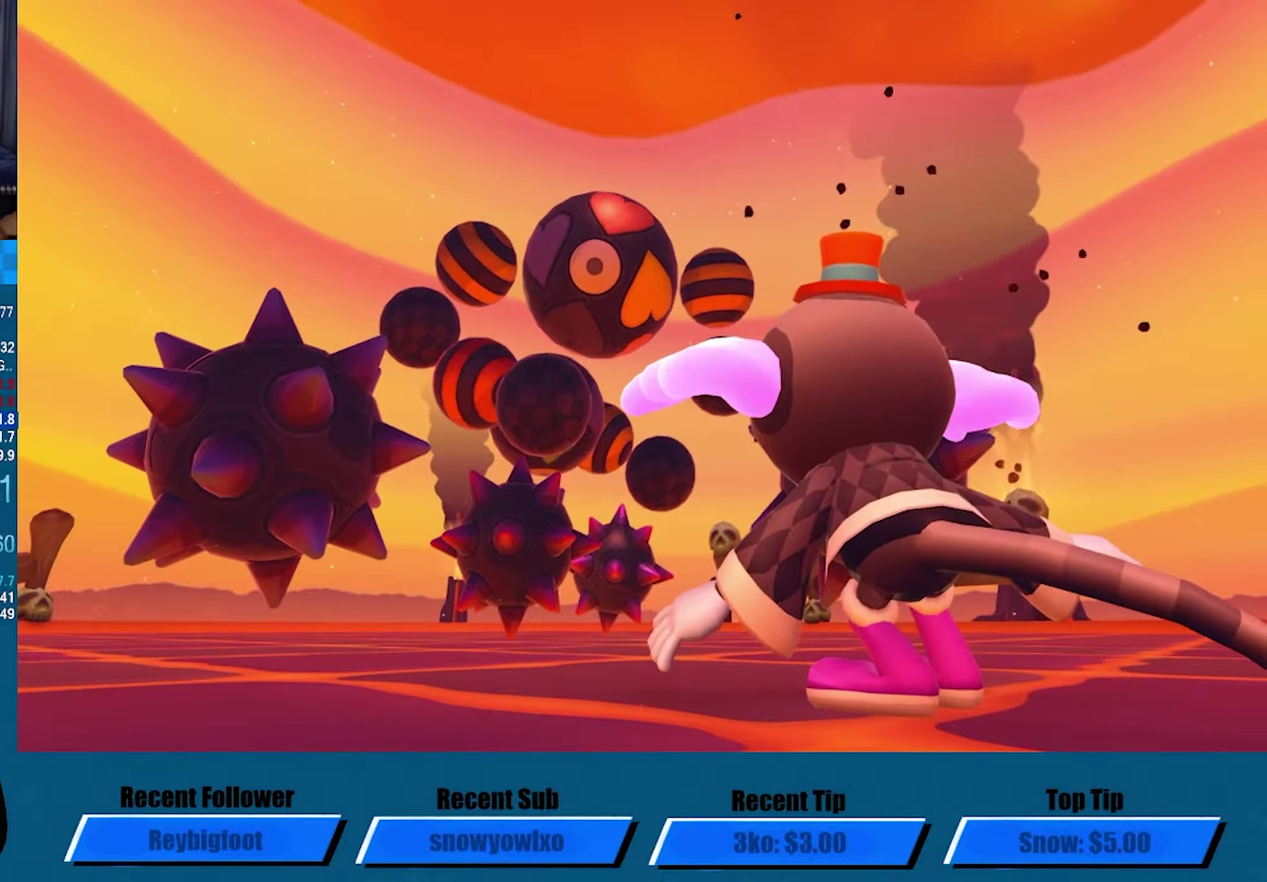
{"dt_ms": 500, "buttons": ["A"], "left_stick": "center", "events": []}
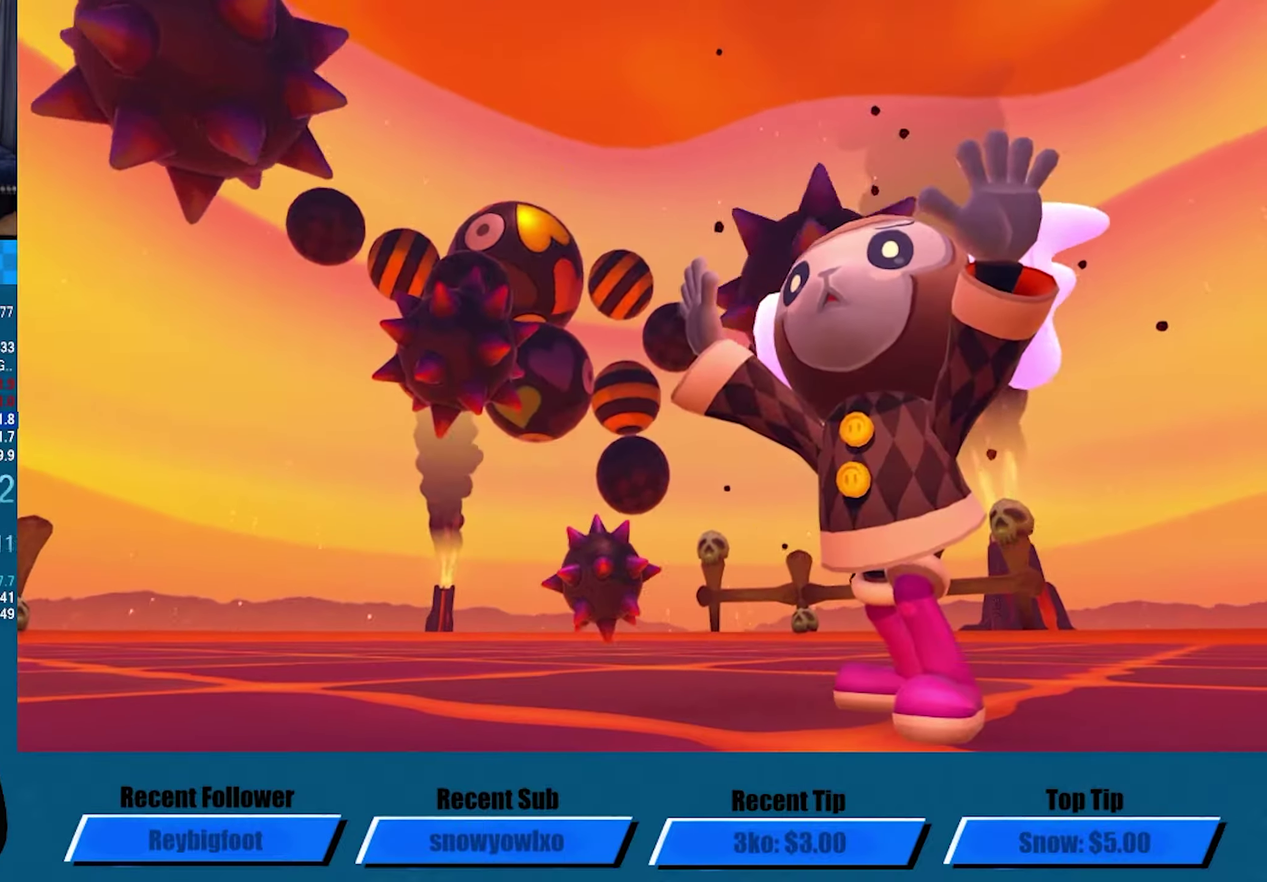
{"dt_ms": 500, "buttons": ["A"], "left_stick": "center", "events": []}
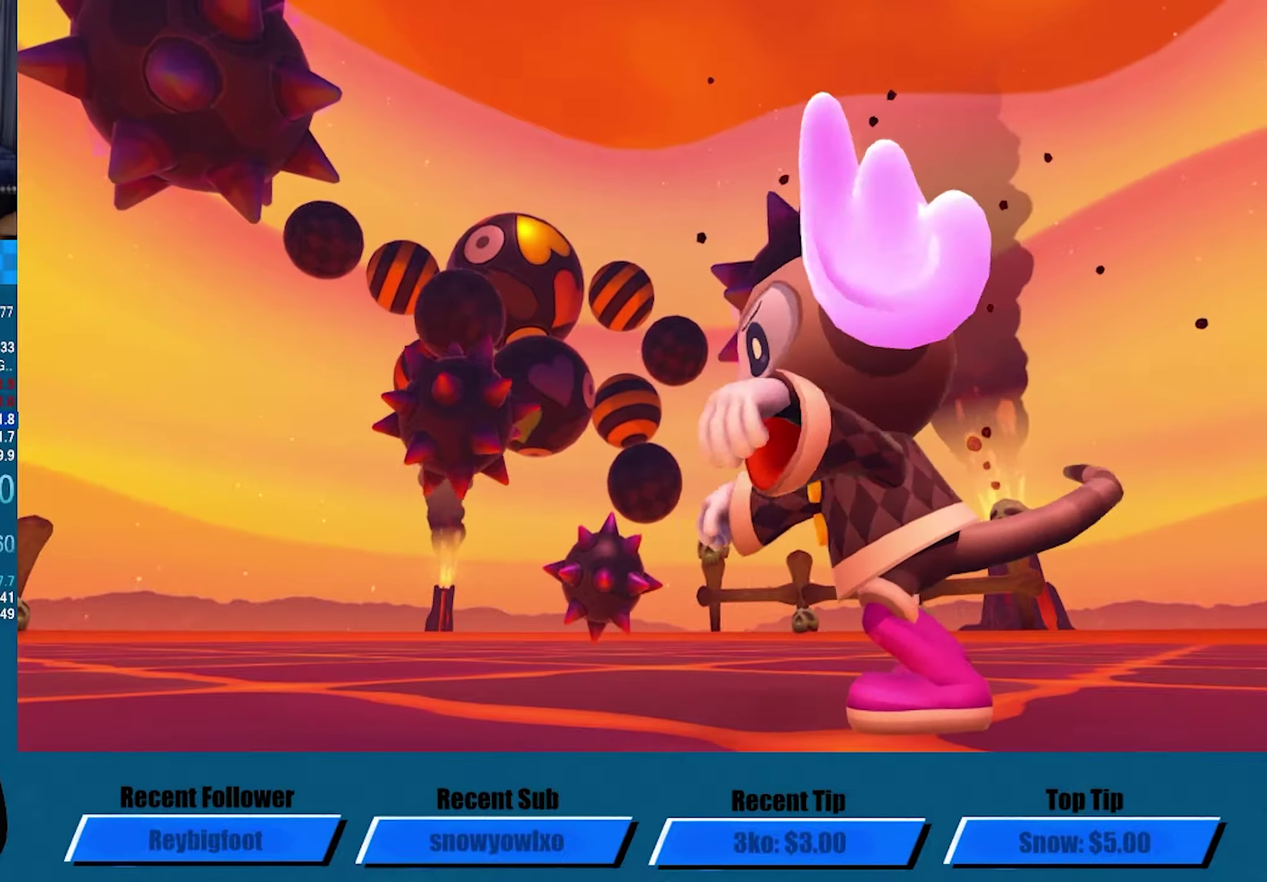
{"dt_ms": 500, "buttons": ["A"], "left_stick": "center", "events": []}
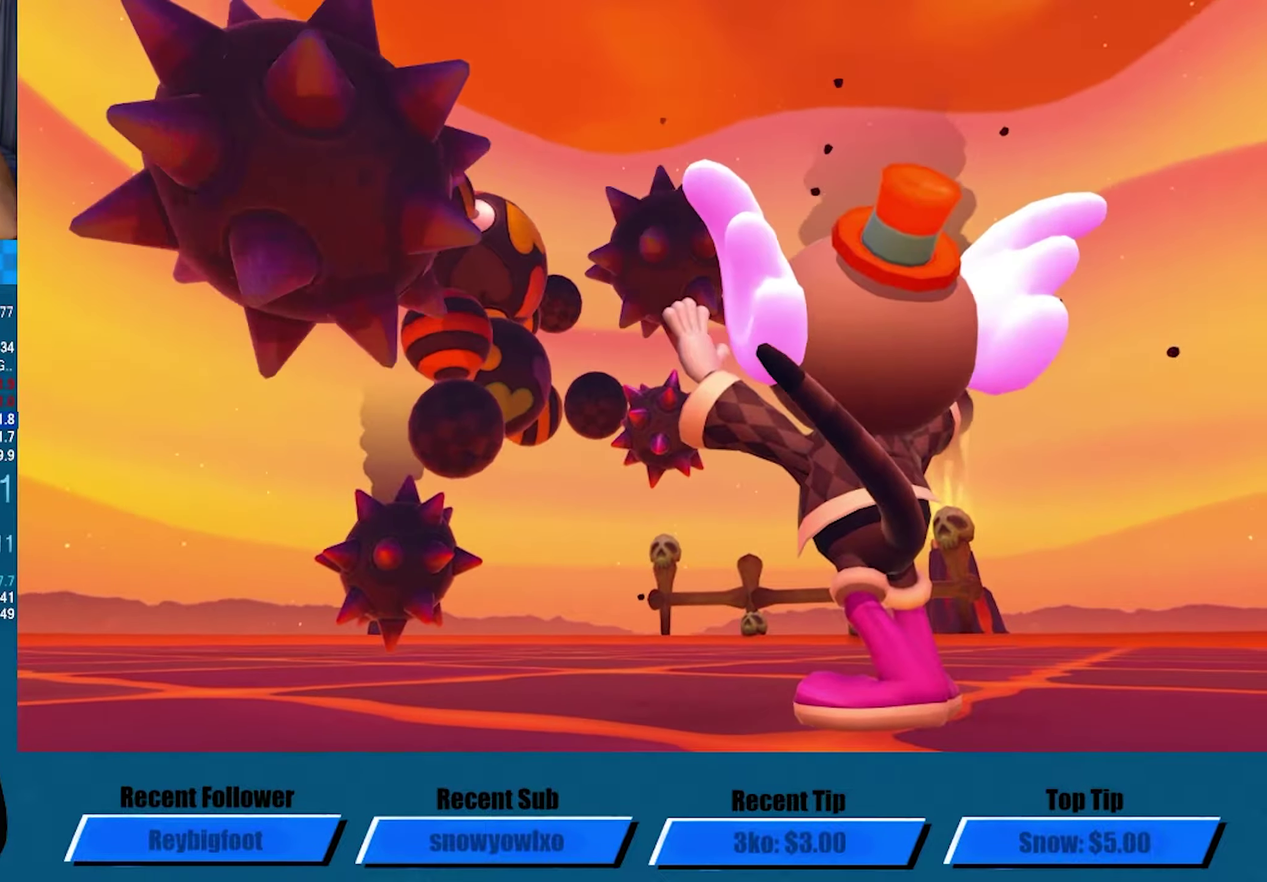
{"dt_ms": 500, "buttons": ["A"], "left_stick": "center", "events": []}
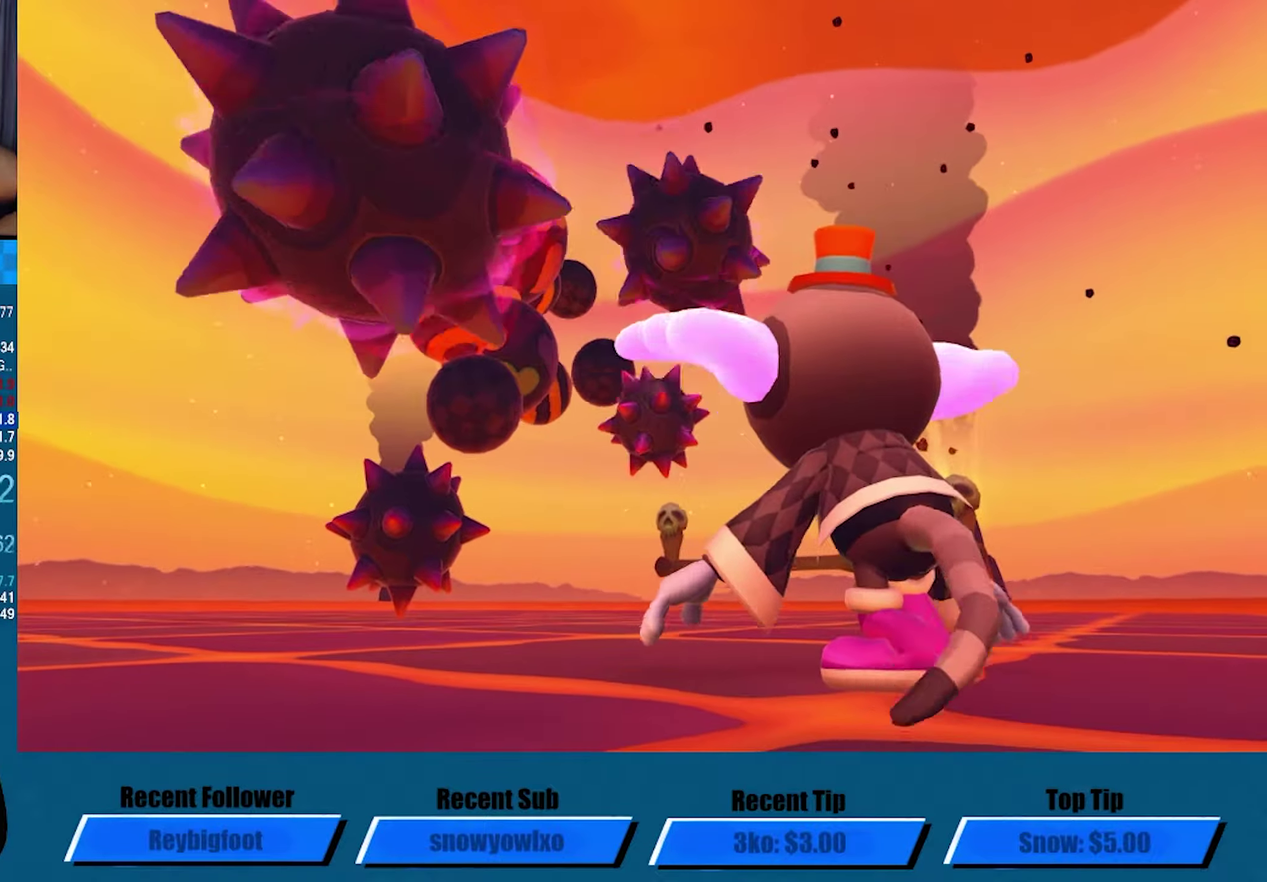
{"dt_ms": 500, "buttons": ["A"], "left_stick": "center", "events": []}
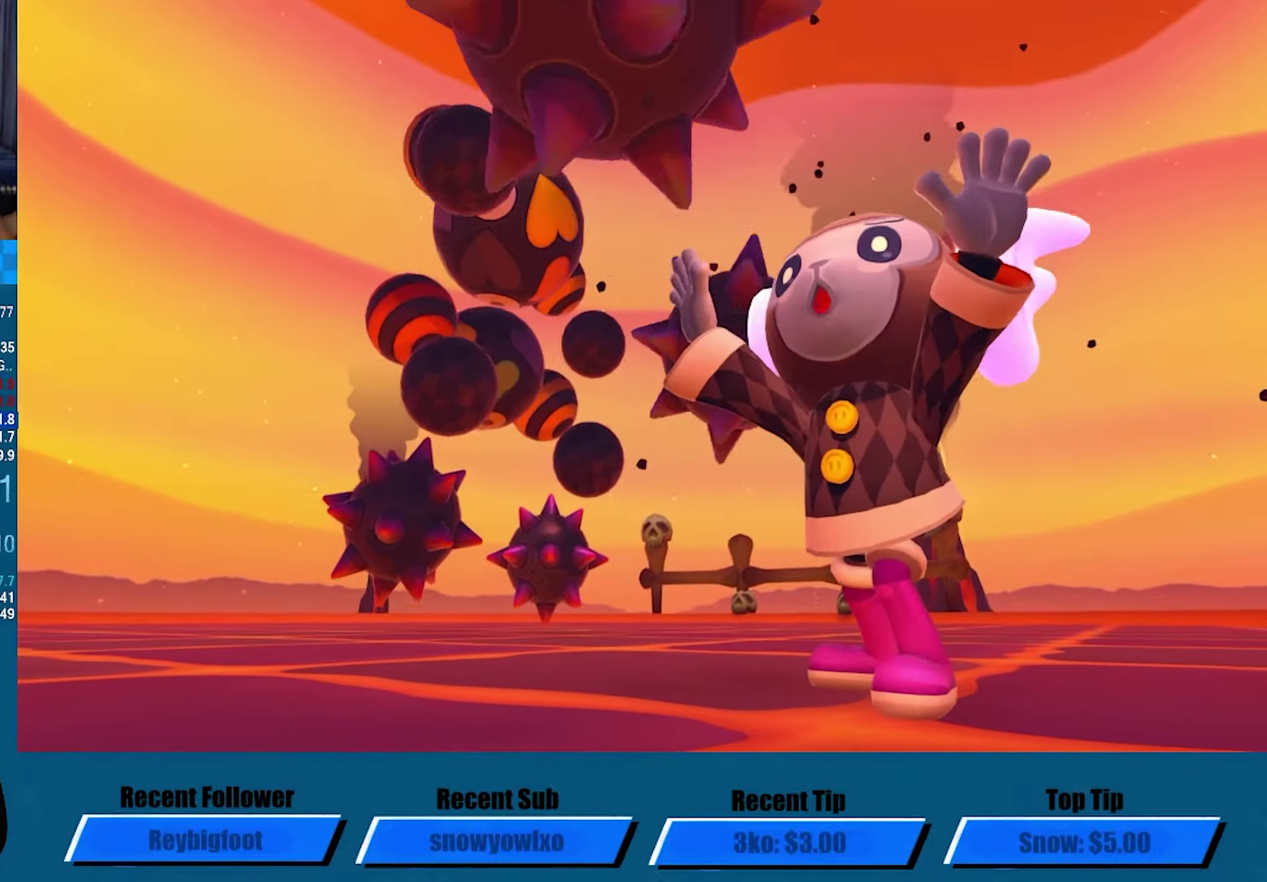
{"dt_ms": 500, "buttons": ["A"], "left_stick": "center", "events": []}
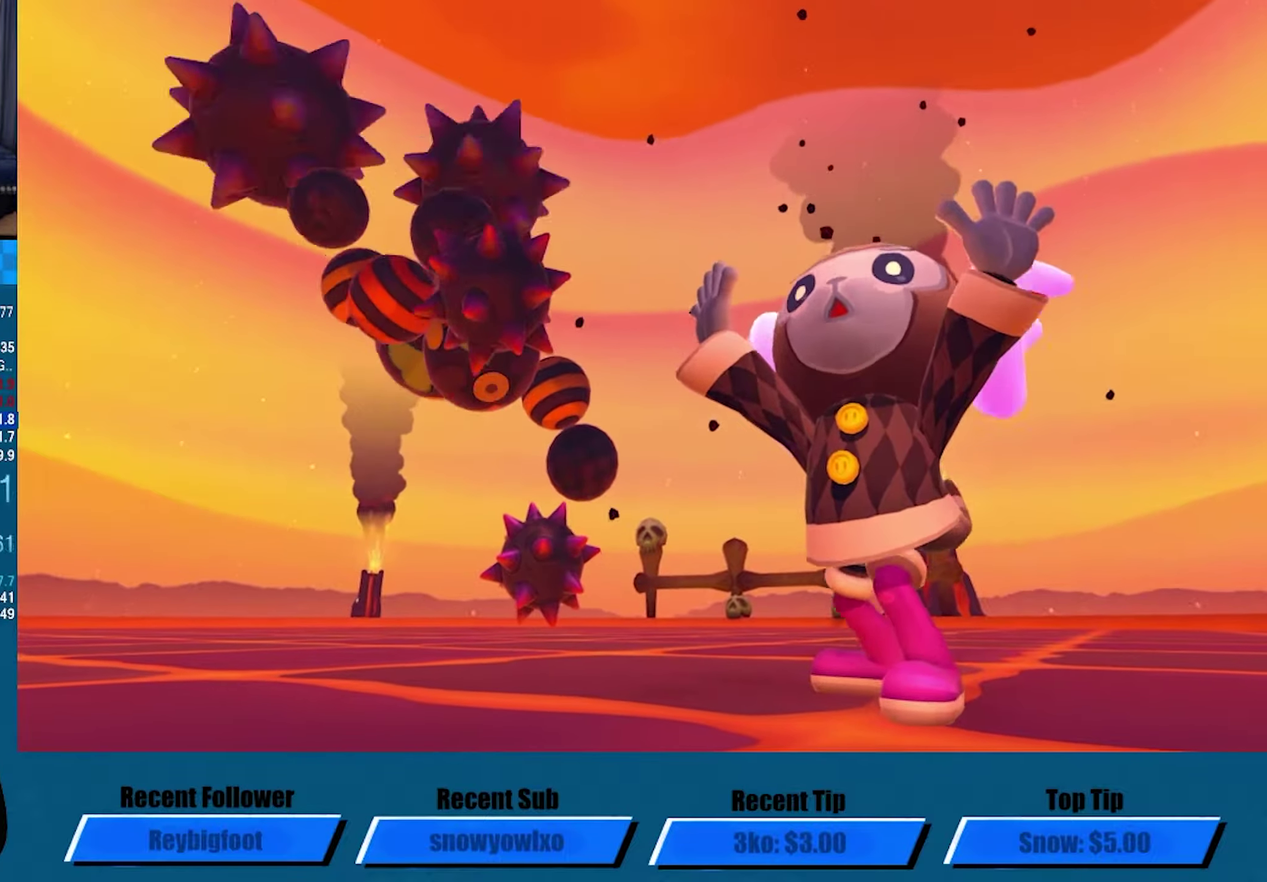
{"dt_ms": 500, "buttons": ["A"], "left_stick": "center", "events": []}
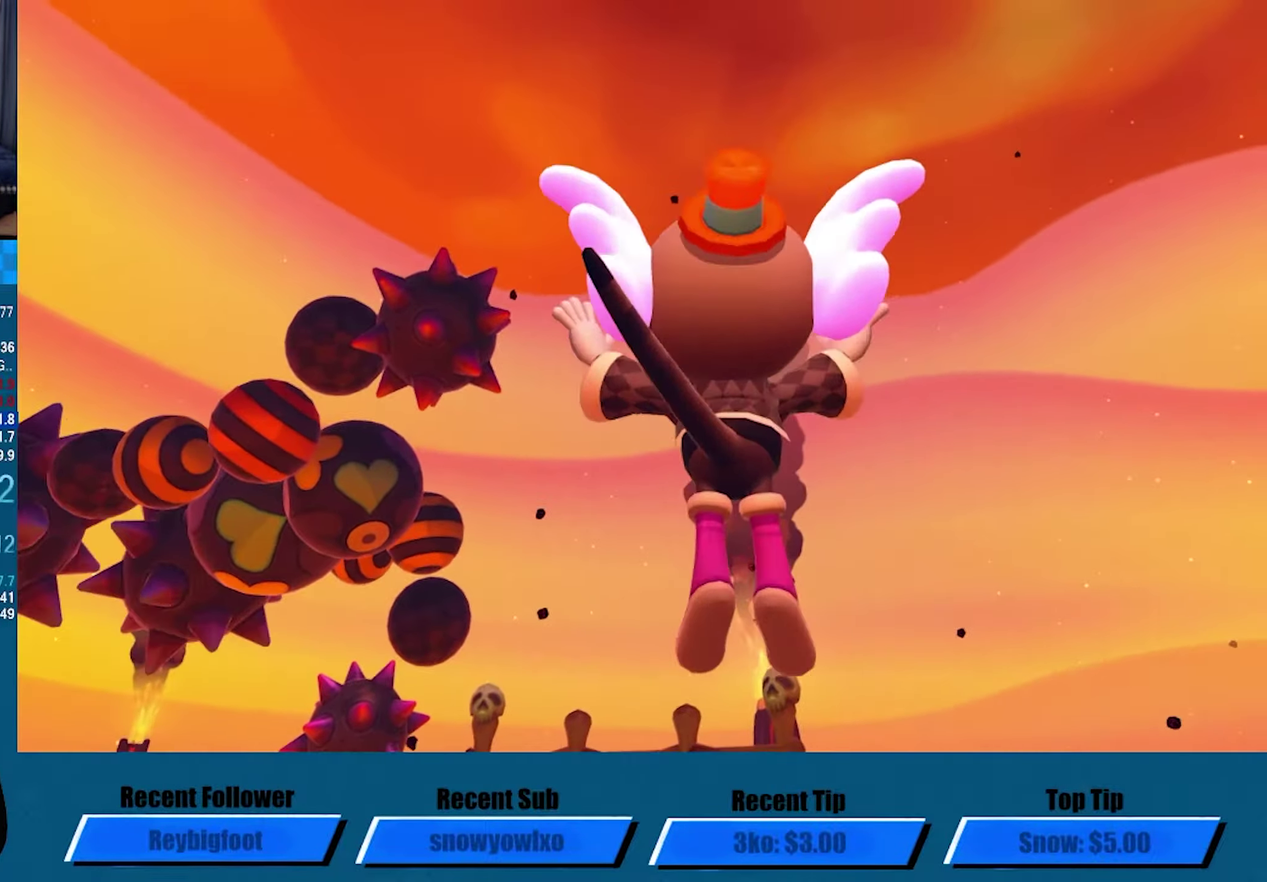
{"dt_ms": 500, "buttons": ["A"], "left_stick": "center", "events": []}
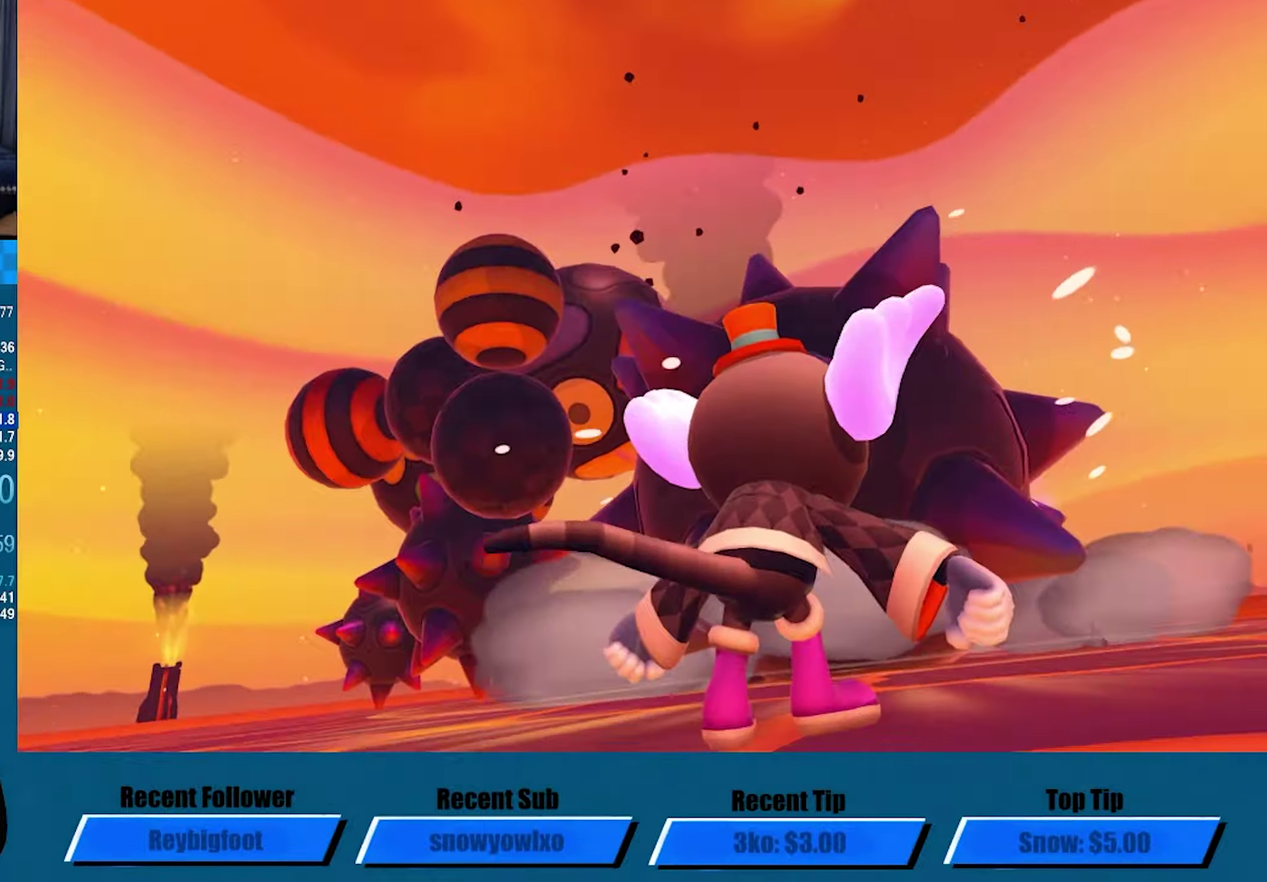
{"dt_ms": 500, "buttons": ["A"], "left_stick": "center", "events": []}
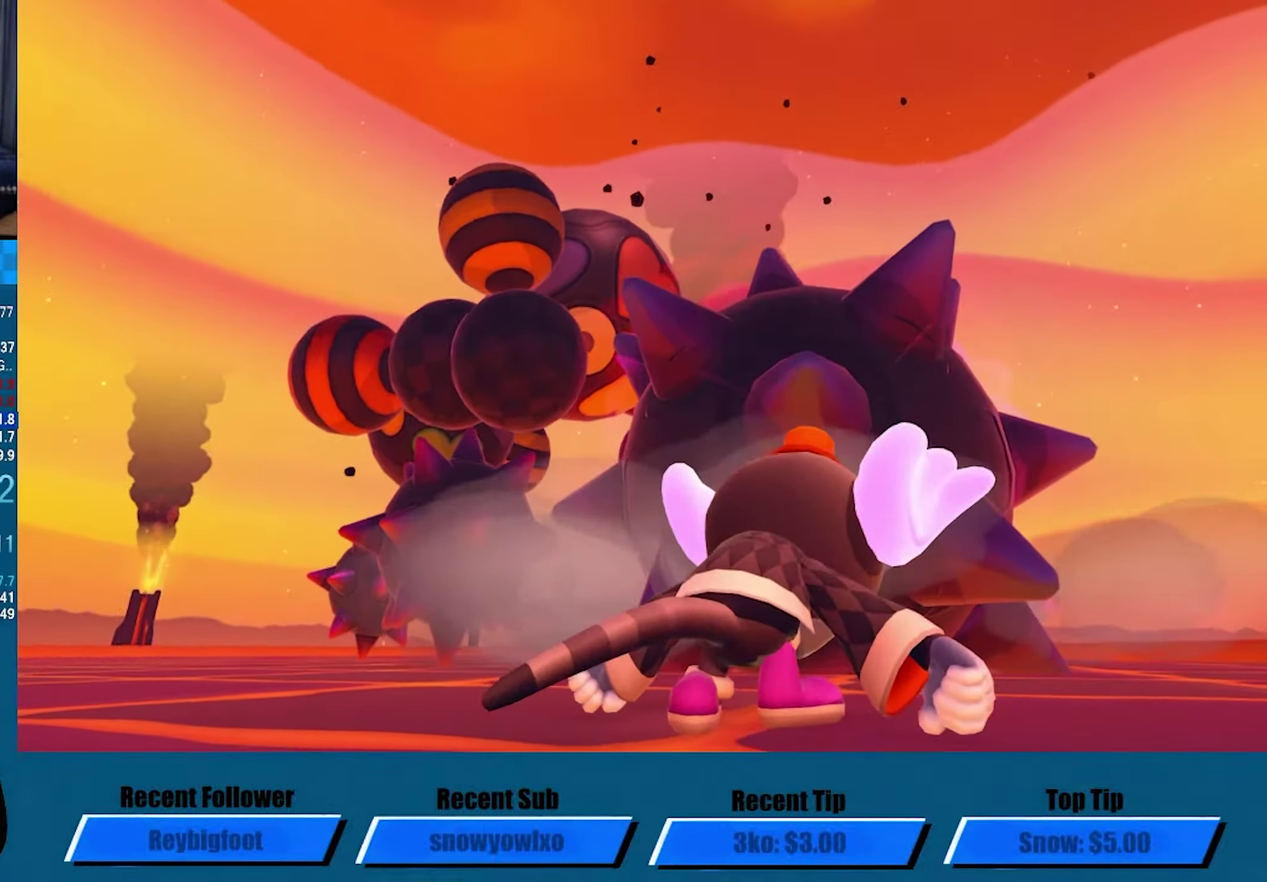
{"dt_ms": 500, "buttons": ["A"], "left_stick": "center", "events": []}
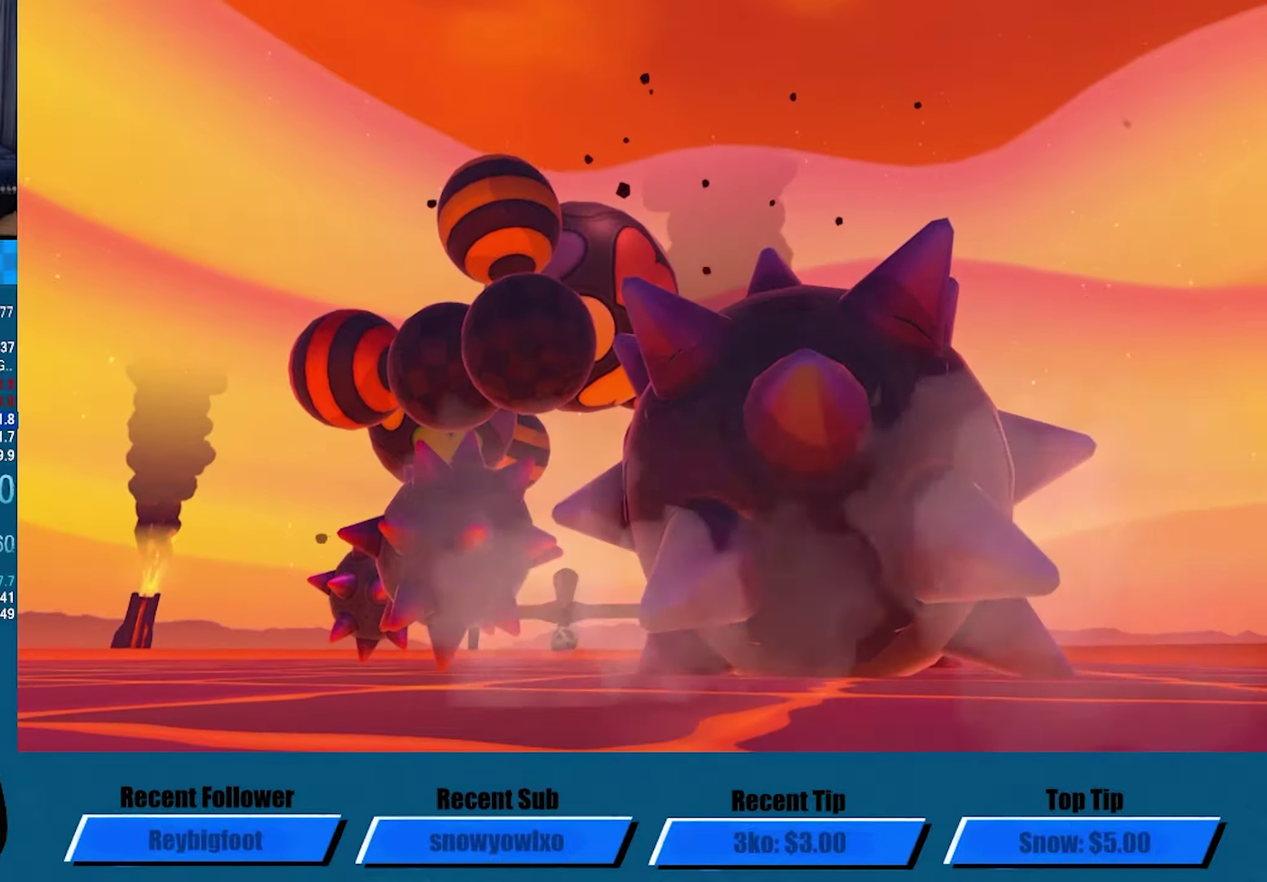
{"dt_ms": 500, "buttons": ["A"], "left_stick": "right", "events": [[317, "left_stick", "down-left"], [434, "left_stick", "down-right"], [484, "left_stick", "right"]]}
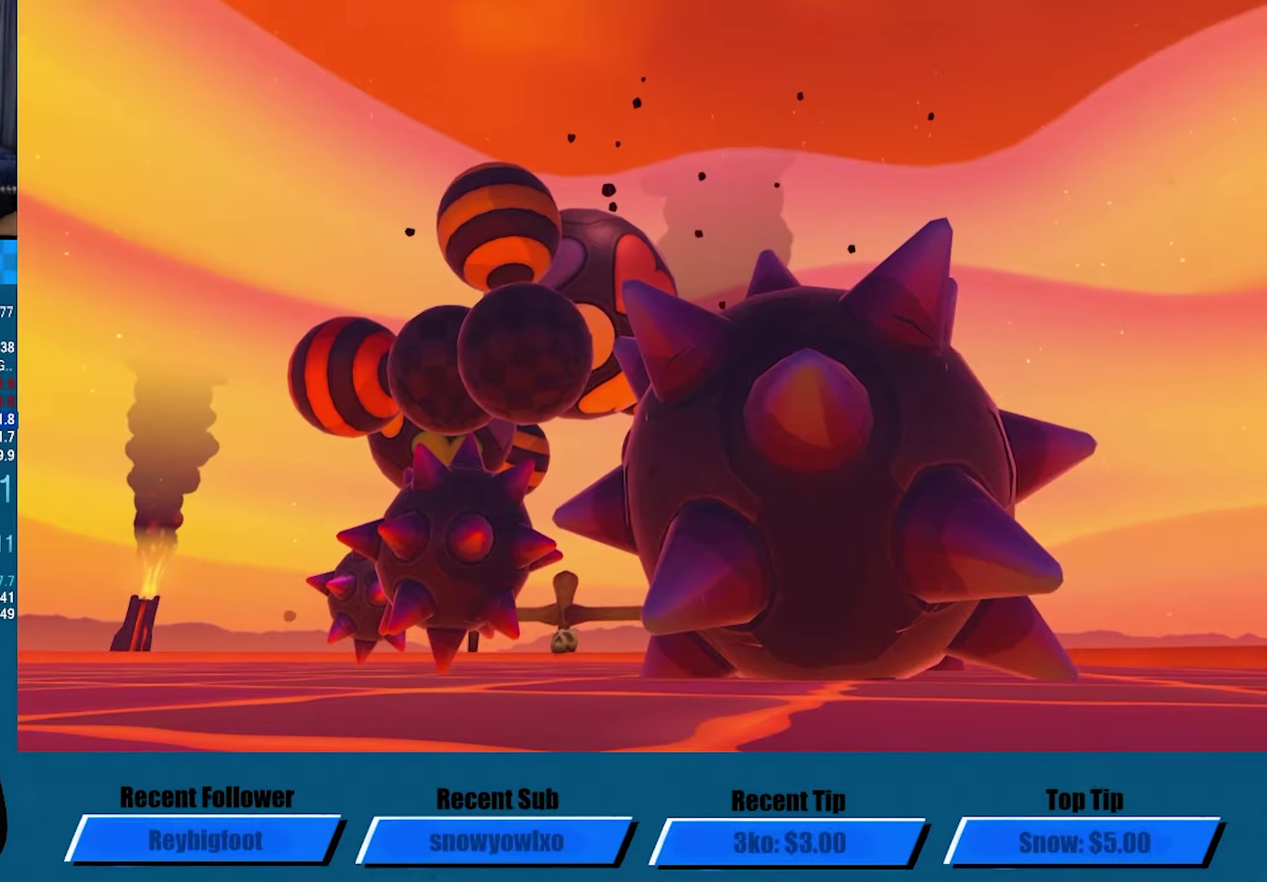
{"dt_ms": 500, "buttons": ["A"], "left_stick": "center", "events": [[17, "left_stick", "up-right"], [100, "left_stick", "up-left"], [184, "left_stick", "down-left"], [300, "left_stick", "center"]]}
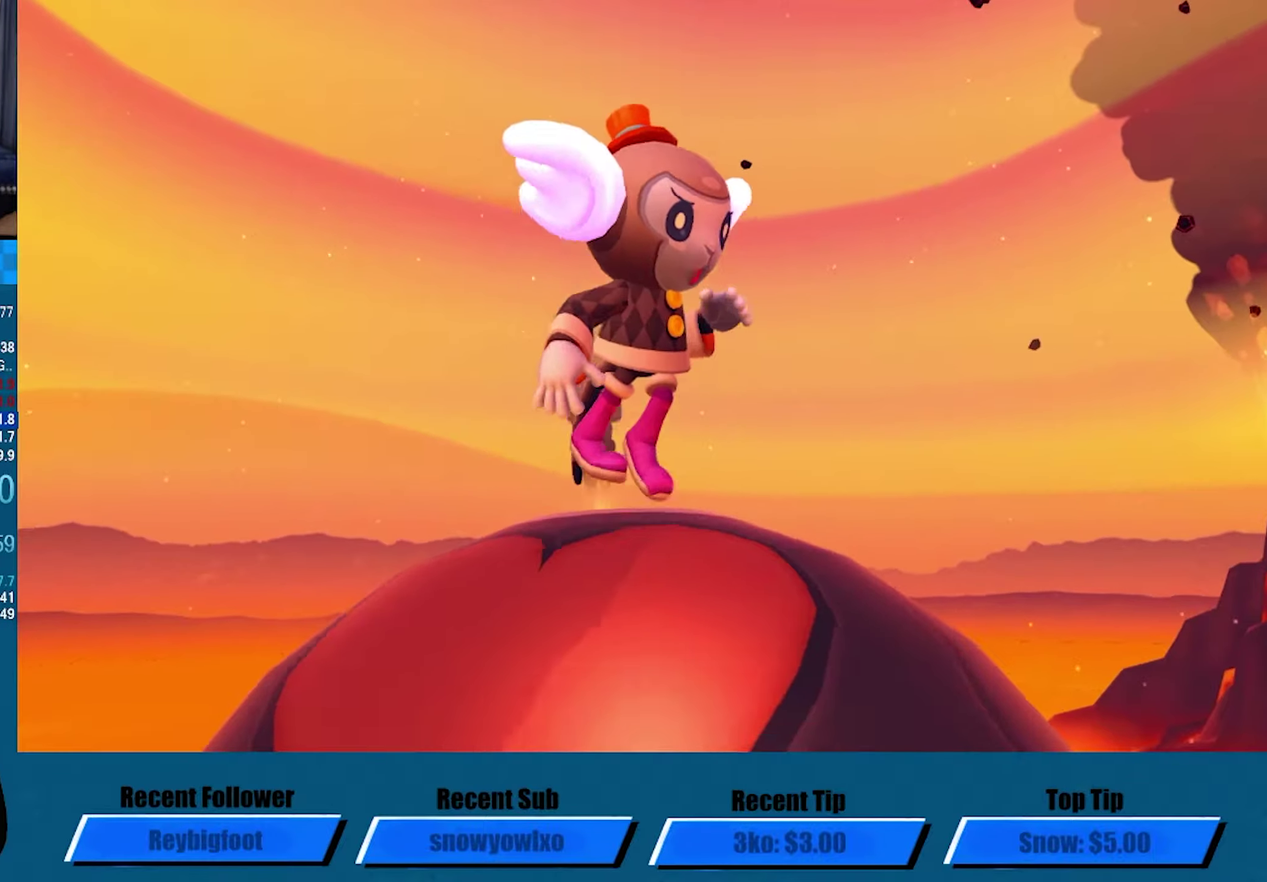
{"dt_ms": 500, "buttons": ["A"], "left_stick": "center", "events": []}
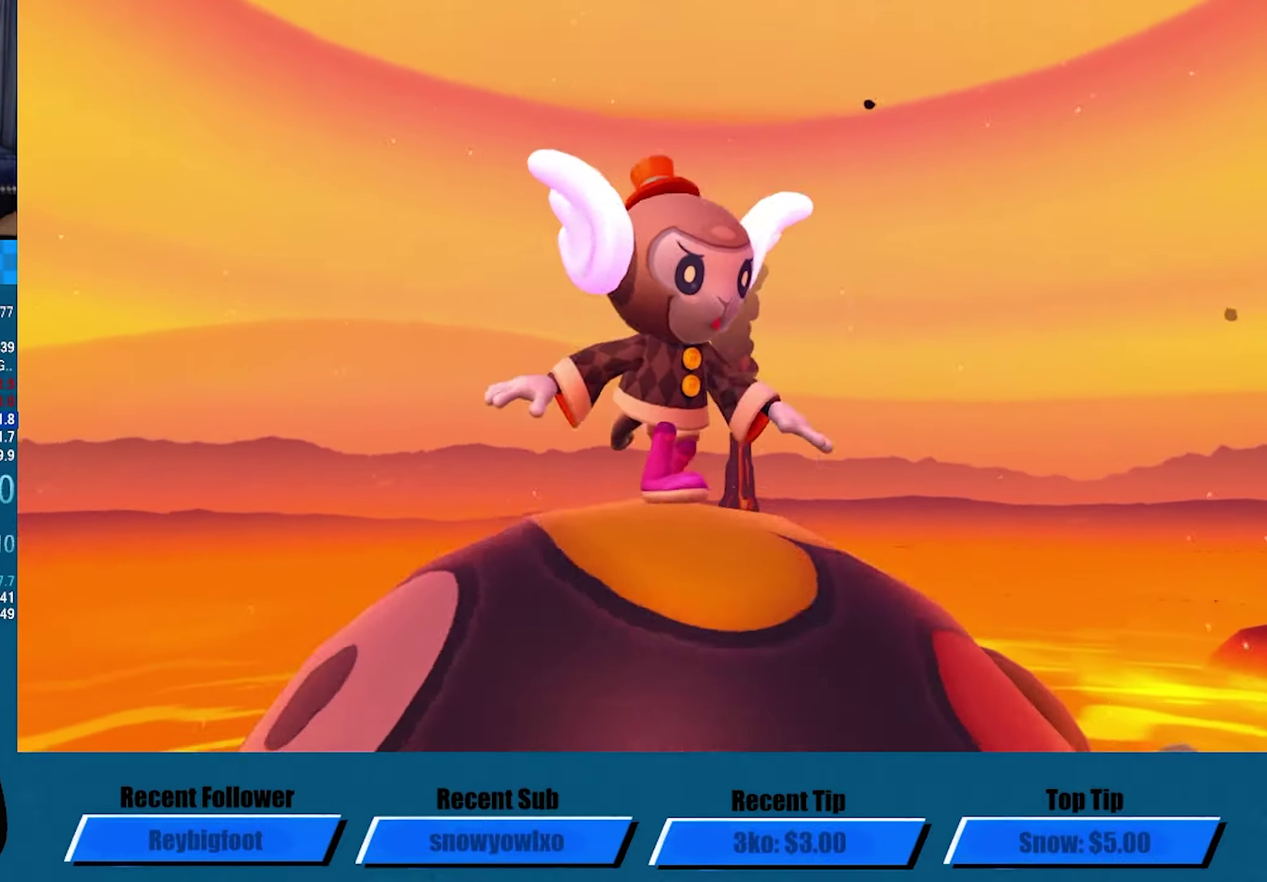
{"dt_ms": 500, "buttons": ["A"], "left_stick": "center", "events": []}
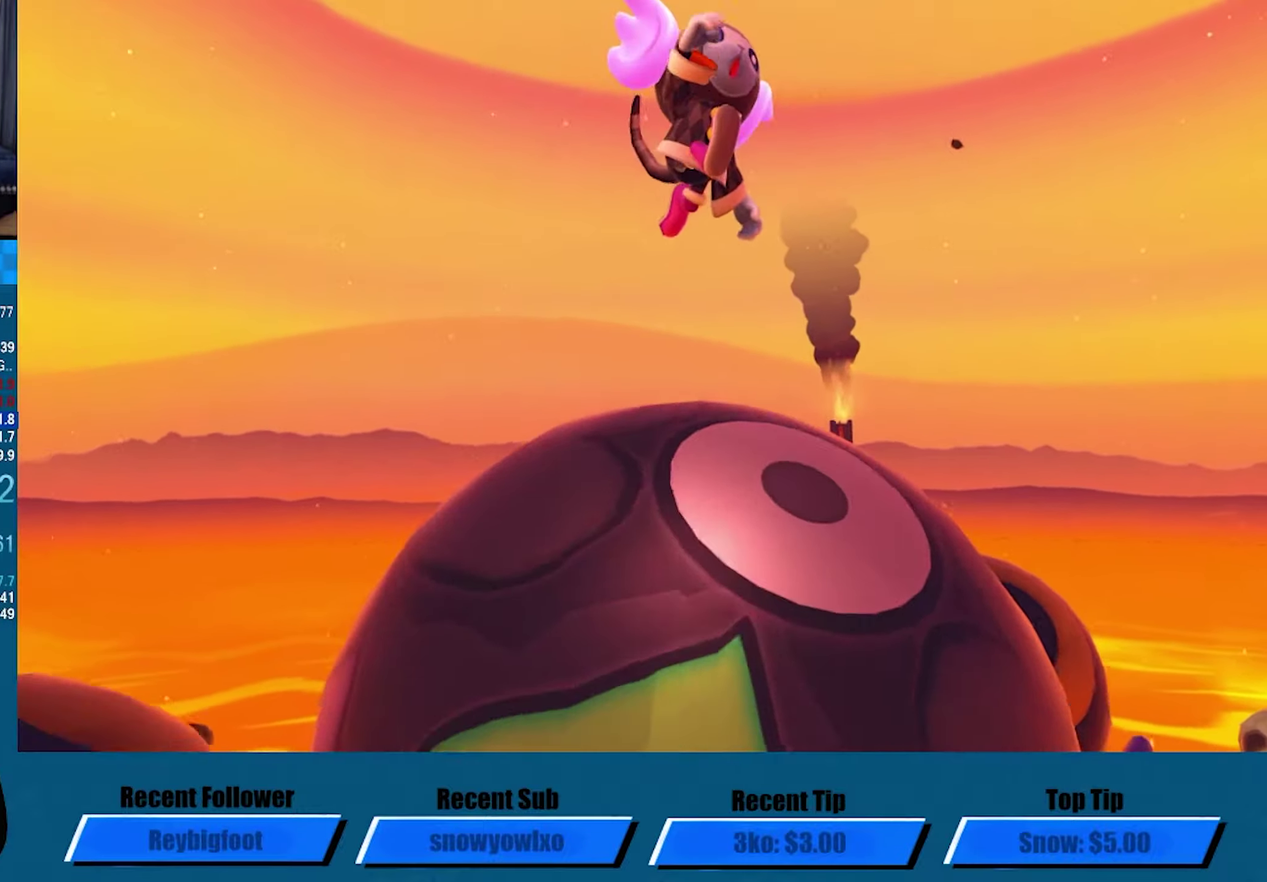
{"dt_ms": 500, "buttons": ["A"], "left_stick": "center", "events": []}
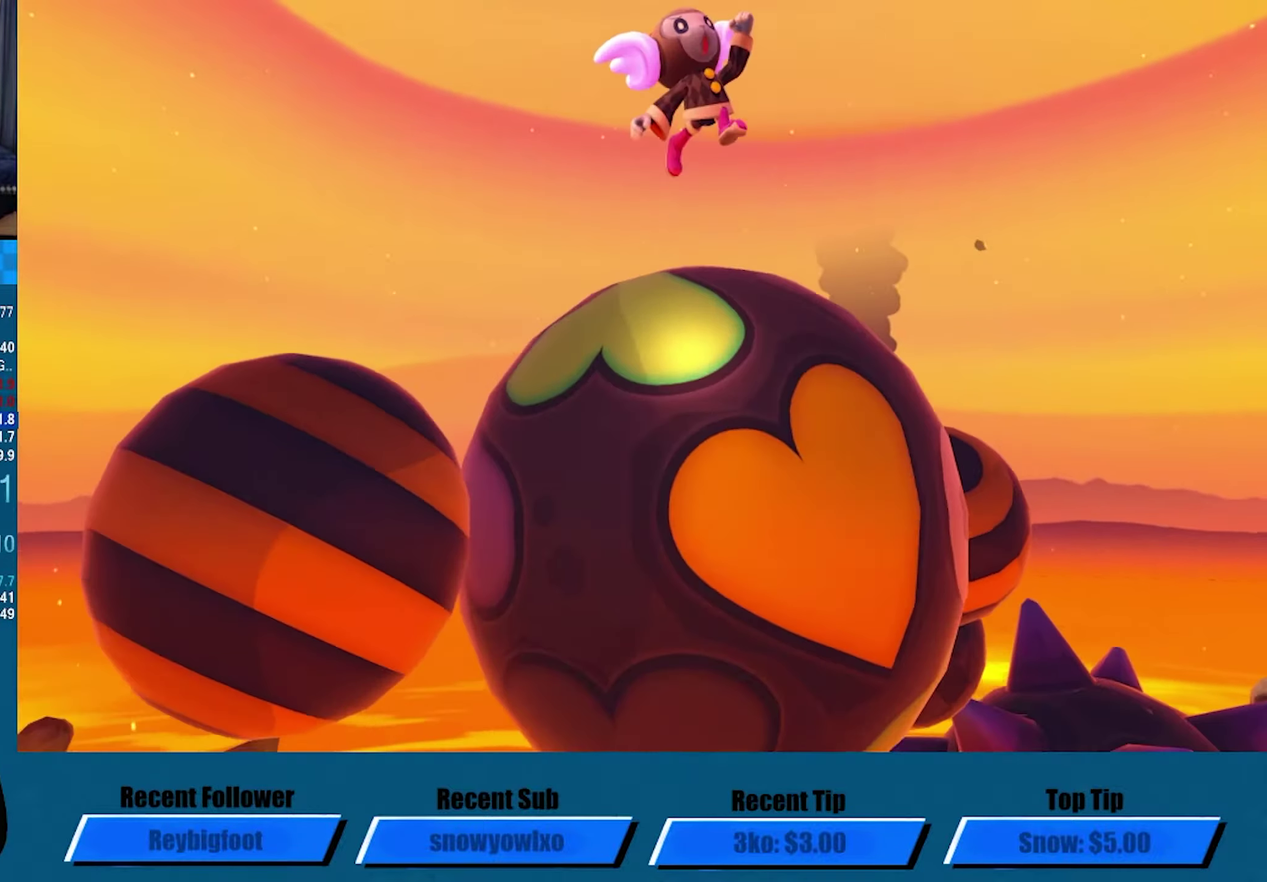
{"dt_ms": 500, "buttons": ["A"], "left_stick": "center", "events": []}
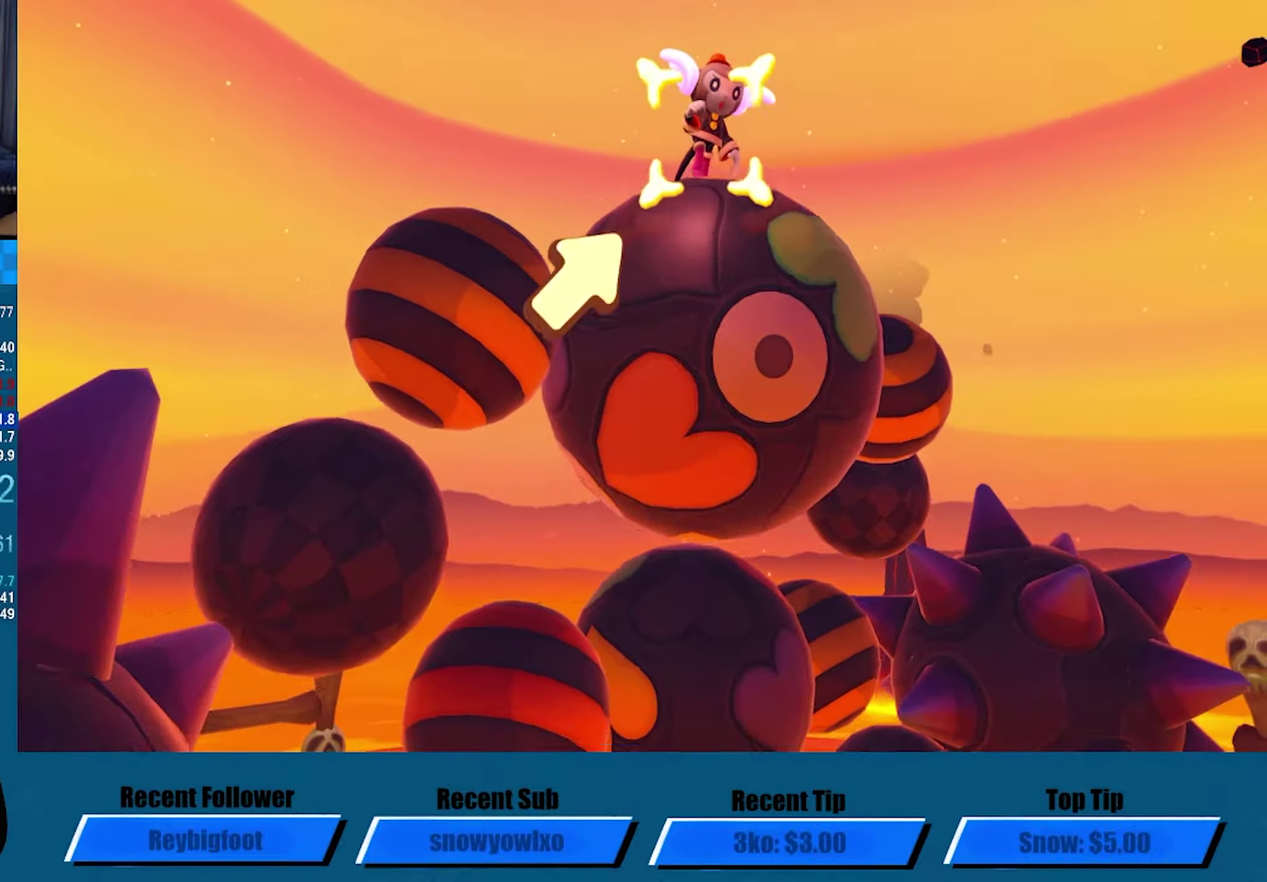
{"dt_ms": 500, "buttons": ["A"], "left_stick": "center", "events": []}